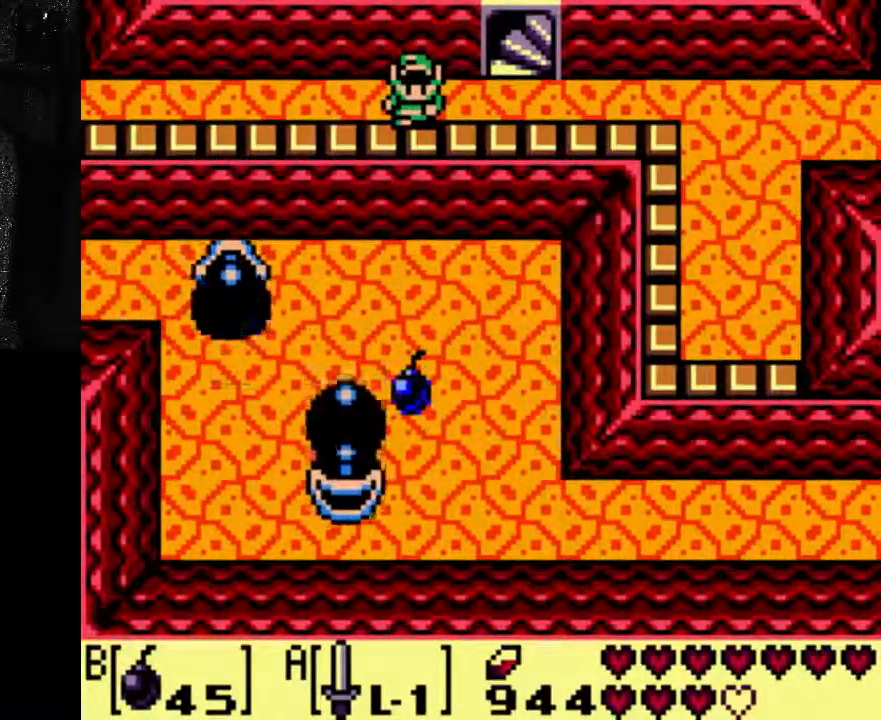
Gameplay with a controller (Xbox layout); each line is a JSON object with the inputs held at the frame after it. "events" lists button and stick changes between this image and that frame as [ms after this image, input, new state], when the widget could be followed in between. Not read: L3 R3.
{"buttons": ["A"], "left_stick": "center", "right_stick": "center", "events": []}
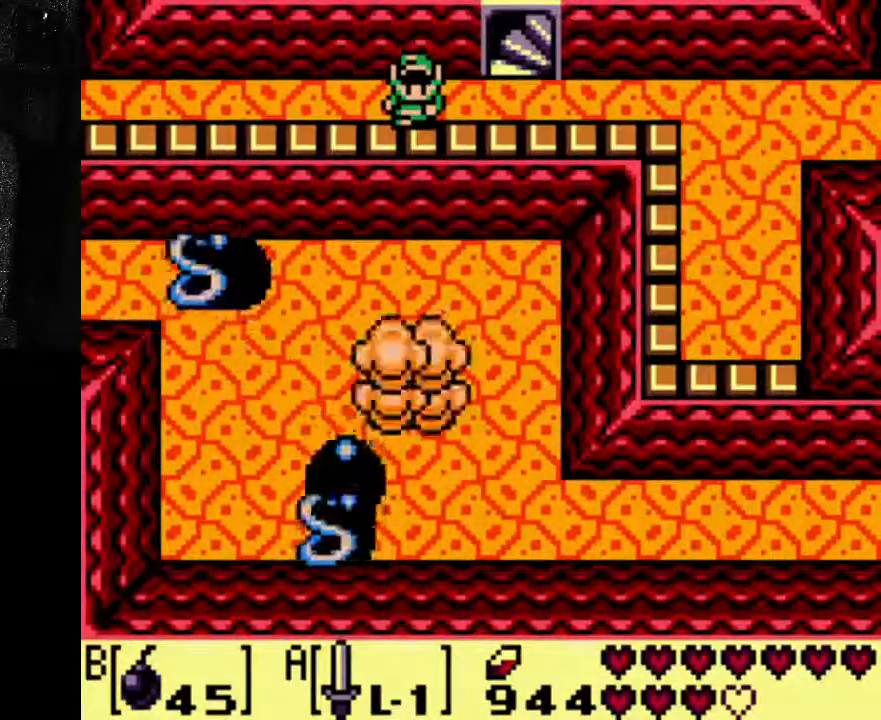
{"buttons": ["A"], "left_stick": "center", "right_stick": "center", "events": []}
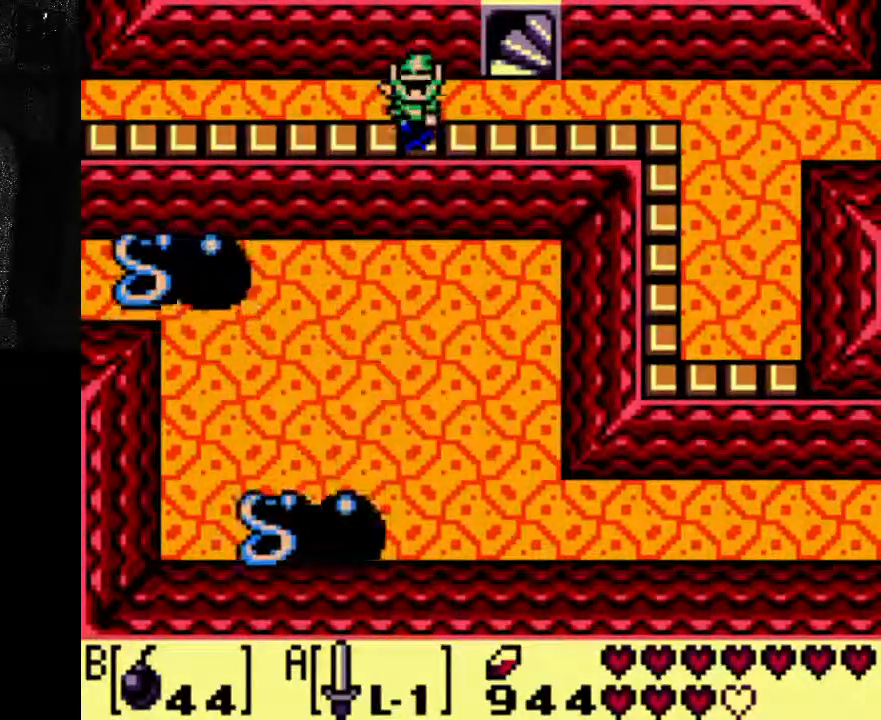
{"buttons": [], "left_stick": "center", "right_stick": "center", "events": [[433, "A", "up"]]}
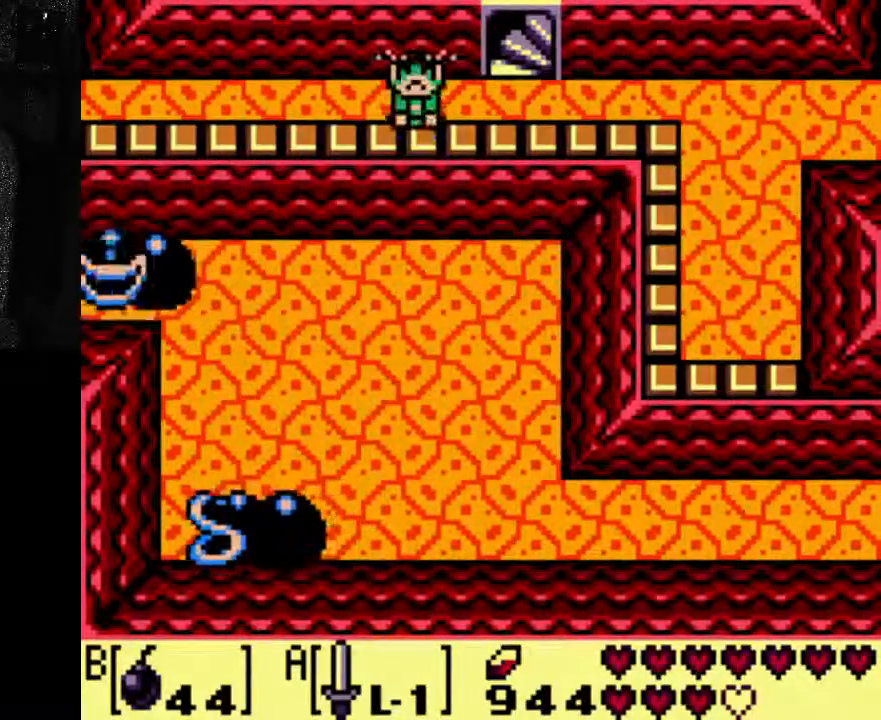
{"buttons": ["A"], "left_stick": "center", "right_stick": "center", "events": [[67, "A", "down"]]}
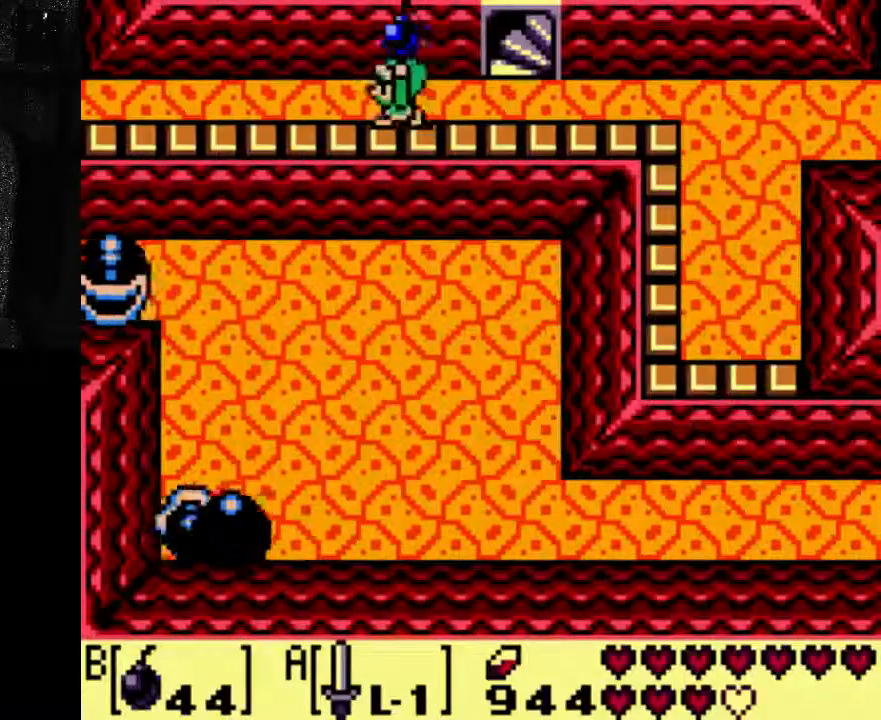
{"buttons": [], "left_stick": "center", "right_stick": "center", "events": [[233, "A", "up"]]}
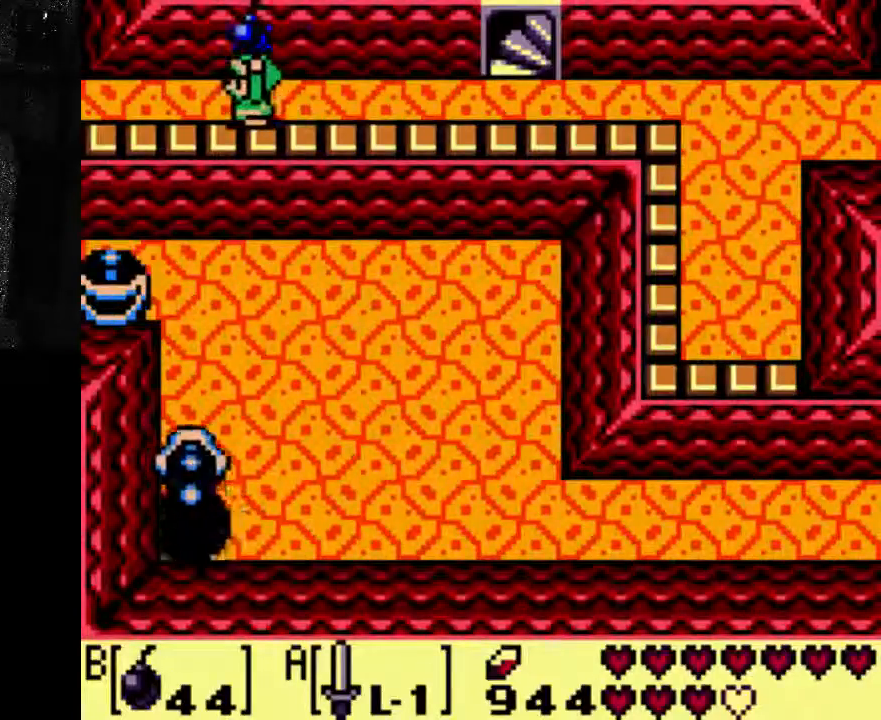
{"buttons": [], "left_stick": "center", "right_stick": "center", "events": [[267, "DPAD_DOWN", "down"], [367, "DPAD_DOWN", "up"]]}
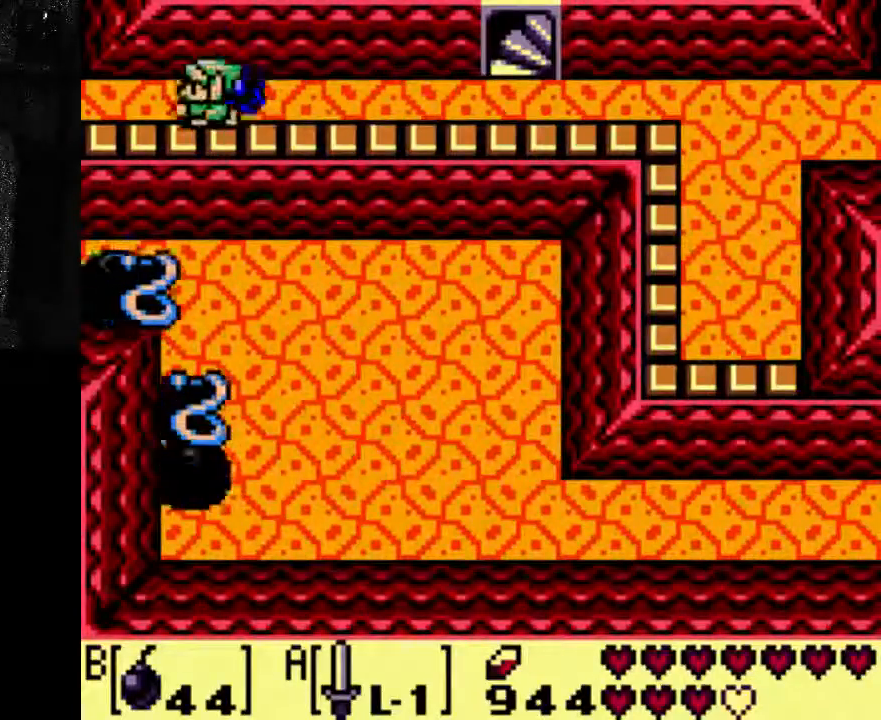
{"buttons": ["DPAD_RIGHT"], "left_stick": "center", "right_stick": "center", "events": [[333, "DPAD_RIGHT", "down"]]}
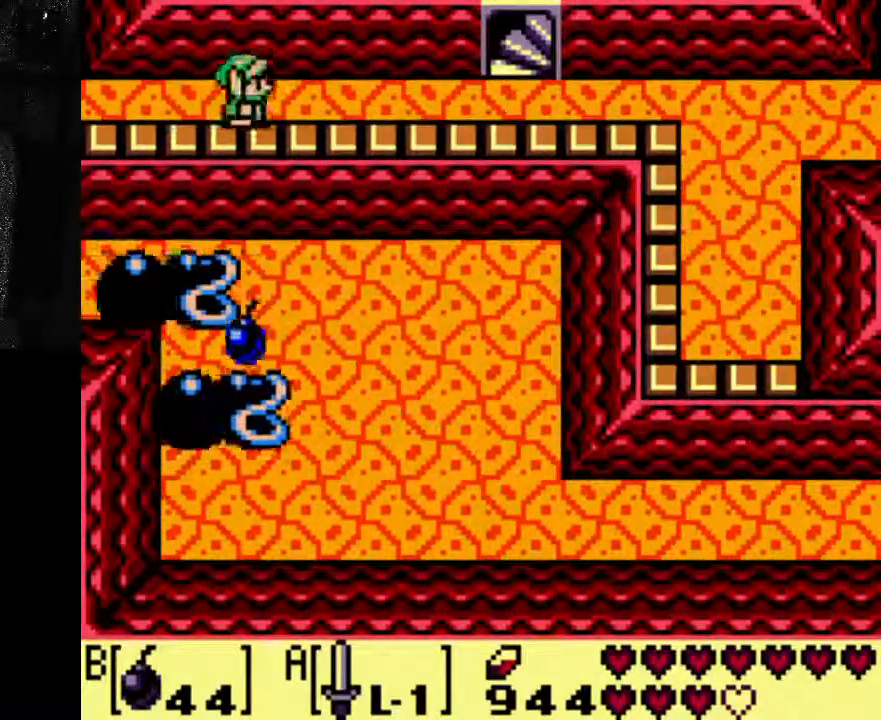
{"buttons": ["DPAD_RIGHT"], "left_stick": "center", "right_stick": "center", "events": [[267, "DPAD_RIGHT", "up"], [433, "DPAD_RIGHT", "down"]]}
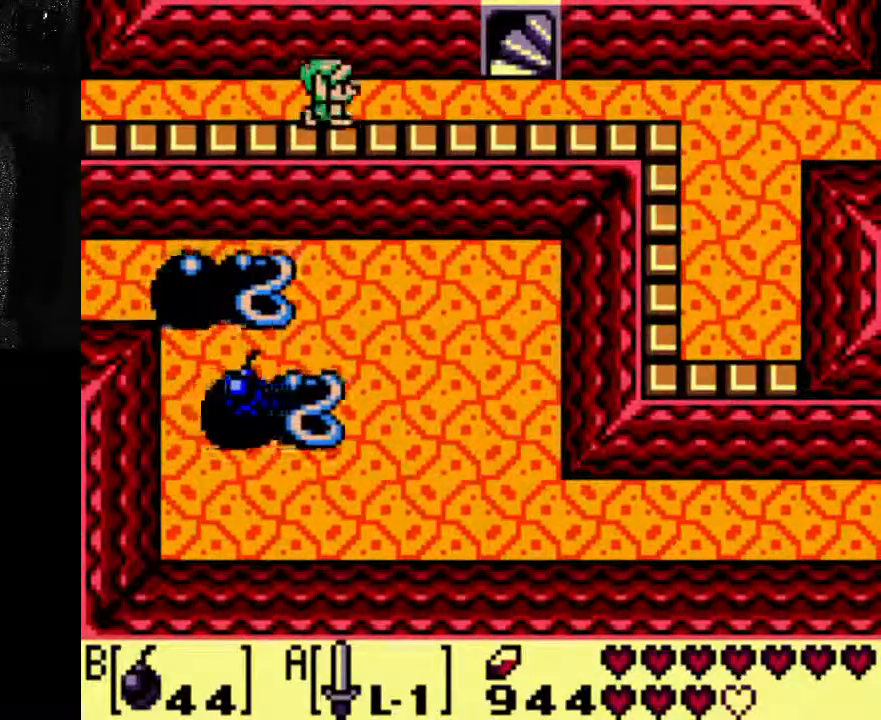
{"buttons": ["A"], "left_stick": "center", "right_stick": "center", "events": [[133, "DPAD_RIGHT", "up"], [333, "A", "down"]]}
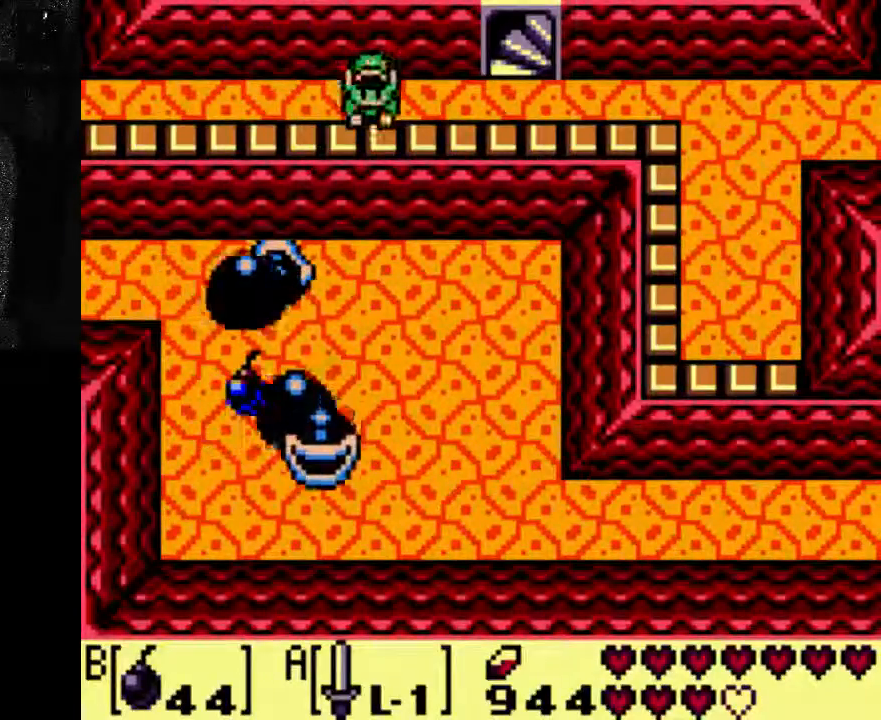
{"buttons": [], "left_stick": "center", "right_stick": "center", "events": [[67, "A", "up"], [200, "A", "down"], [333, "A", "up"]]}
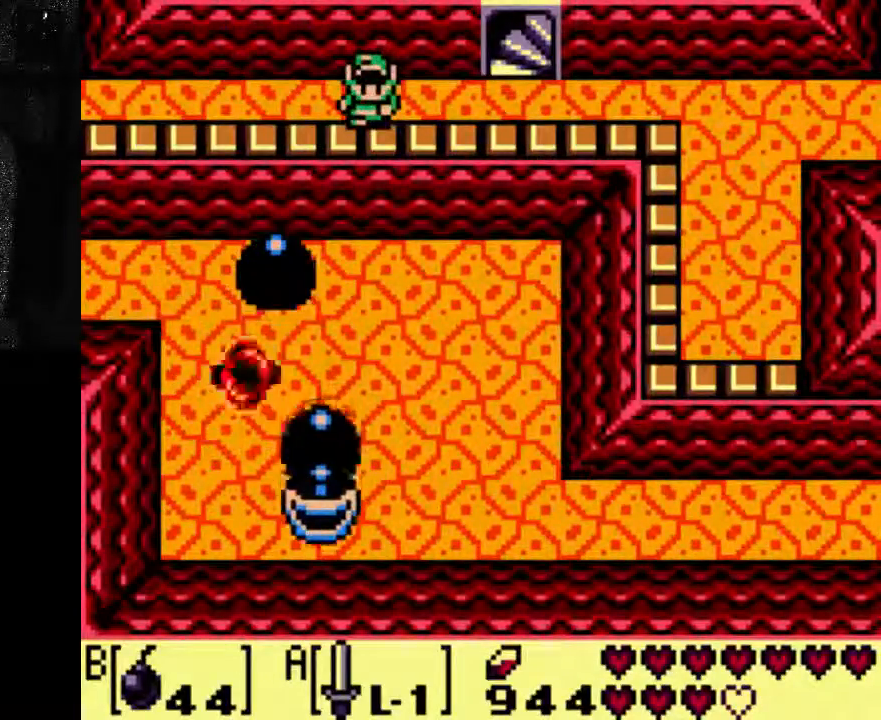
{"buttons": ["A"], "left_stick": "center", "right_stick": "center"}
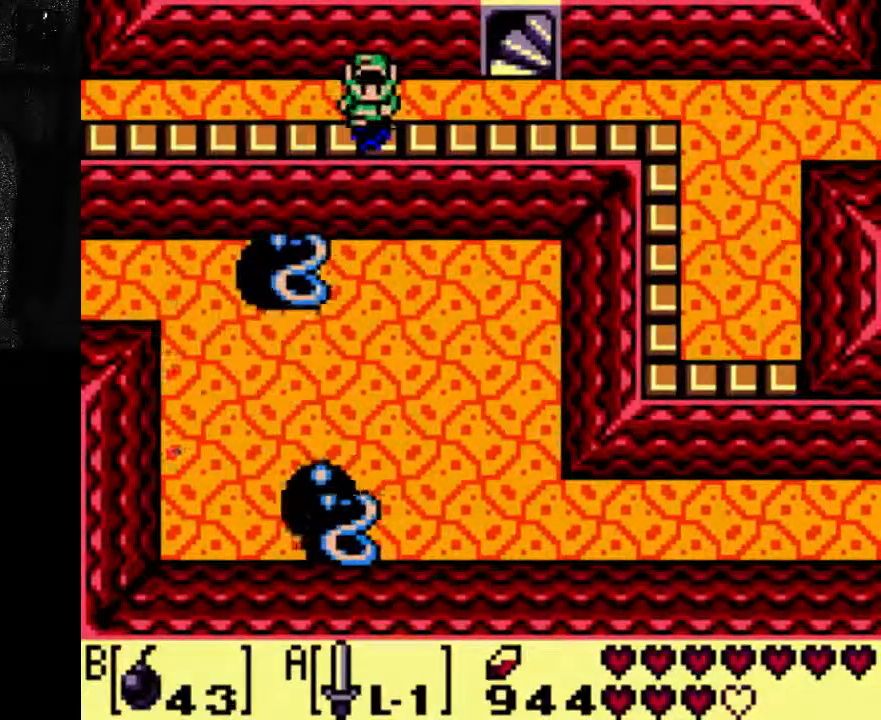
{"buttons": ["A"], "left_stick": "center", "right_stick": "center", "events": [[333, "A", "up"], [433, "A", "down"]]}
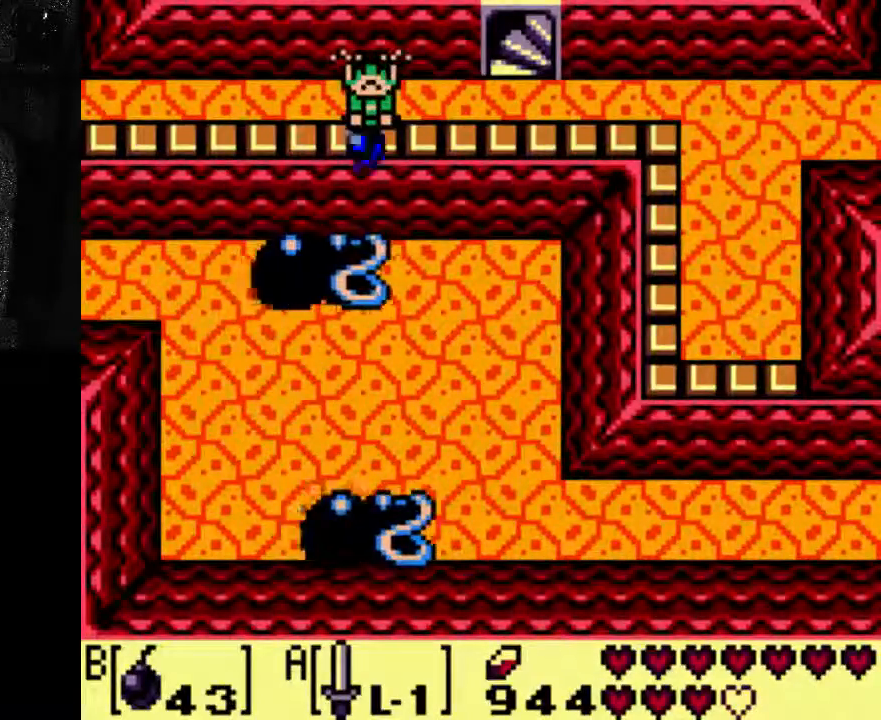
{"buttons": ["A", "DPAD_RIGHT"], "left_stick": "center", "right_stick": "center", "events": [[200, "DPAD_RIGHT", "down"]]}
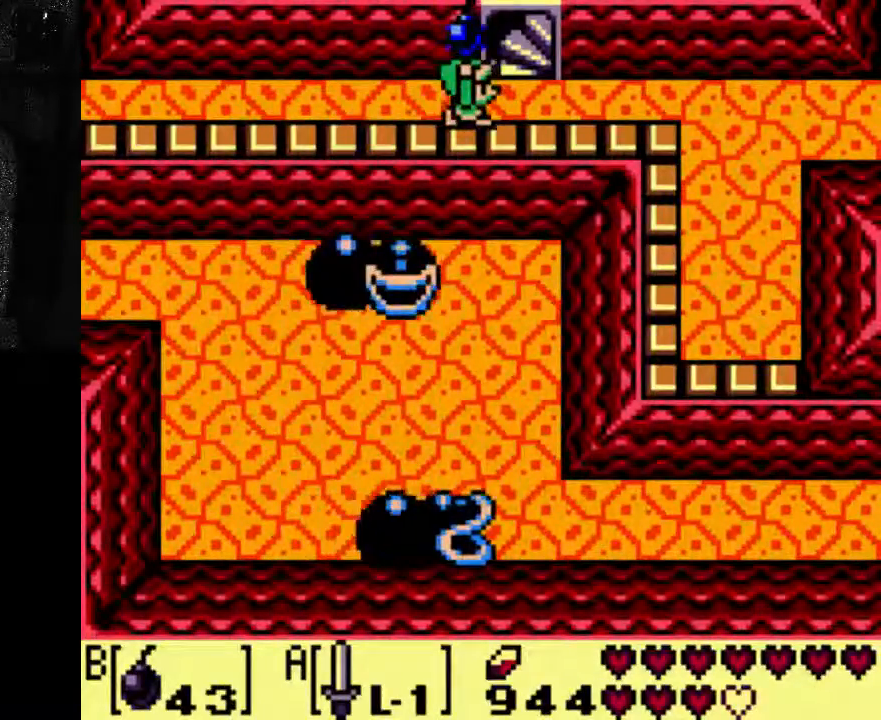
{"buttons": ["A"], "left_stick": "center", "right_stick": "center", "events": [[200, "DPAD_RIGHT", "up"]]}
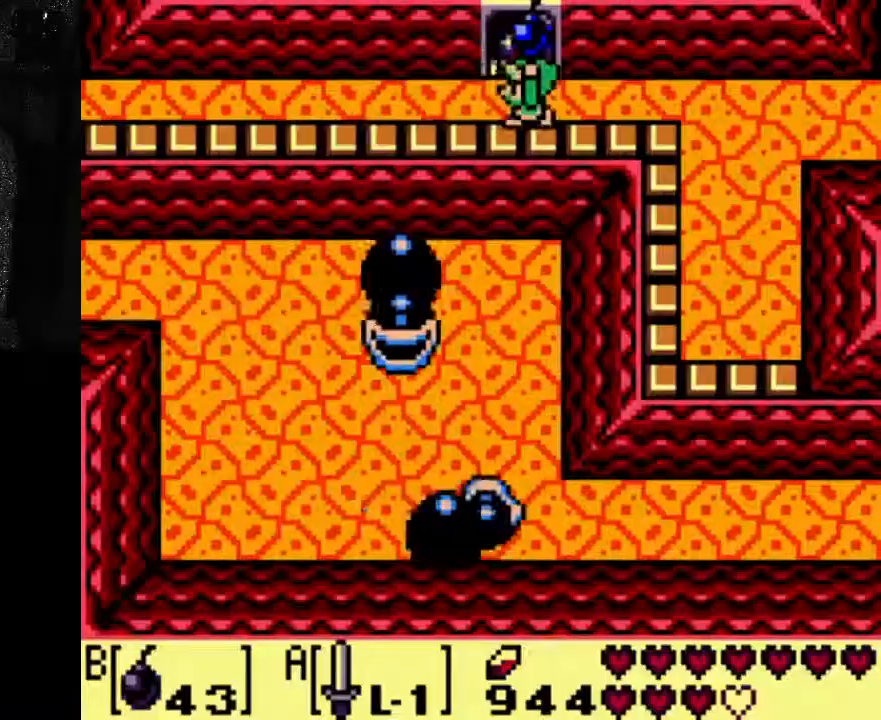
{"buttons": ["A", "DPAD_DOWN"], "left_stick": "center", "right_stick": "center", "events": [[433, "DPAD_DOWN", "down"]]}
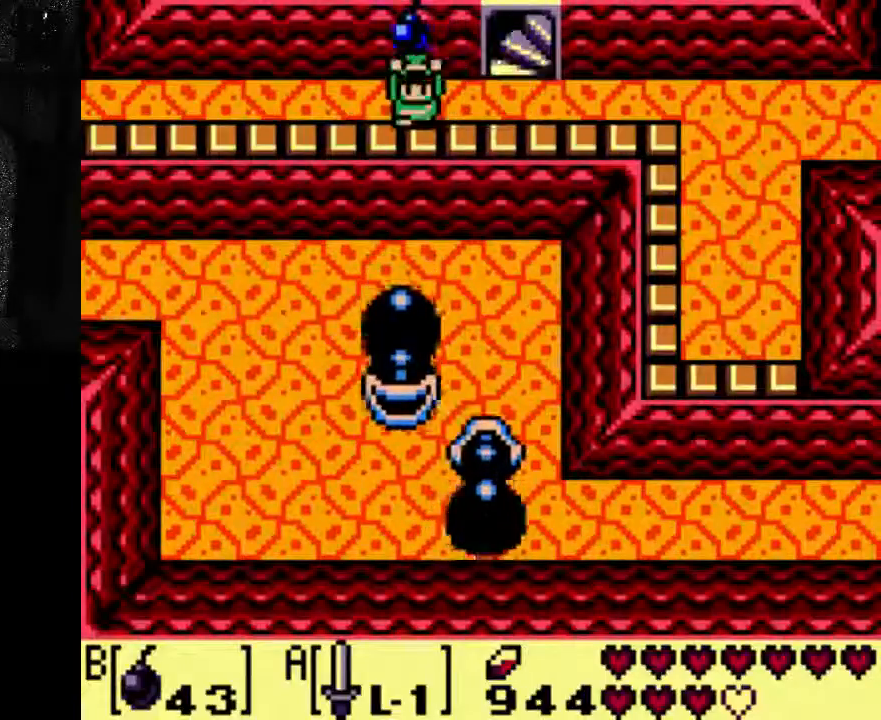
{"buttons": ["A"], "left_stick": "center", "right_stick": "center", "events": [[133, "A", "up"], [333, "A", "down"], [367, "DPAD_DOWN", "up"]]}
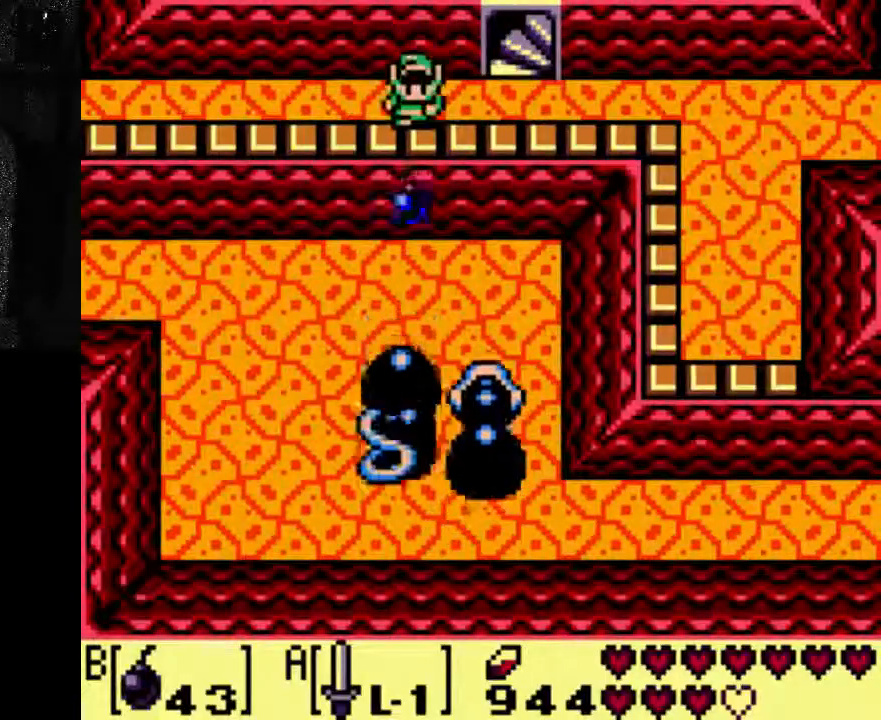
{"buttons": [], "left_stick": "center", "right_stick": "center", "events": [[67, "A", "up"]]}
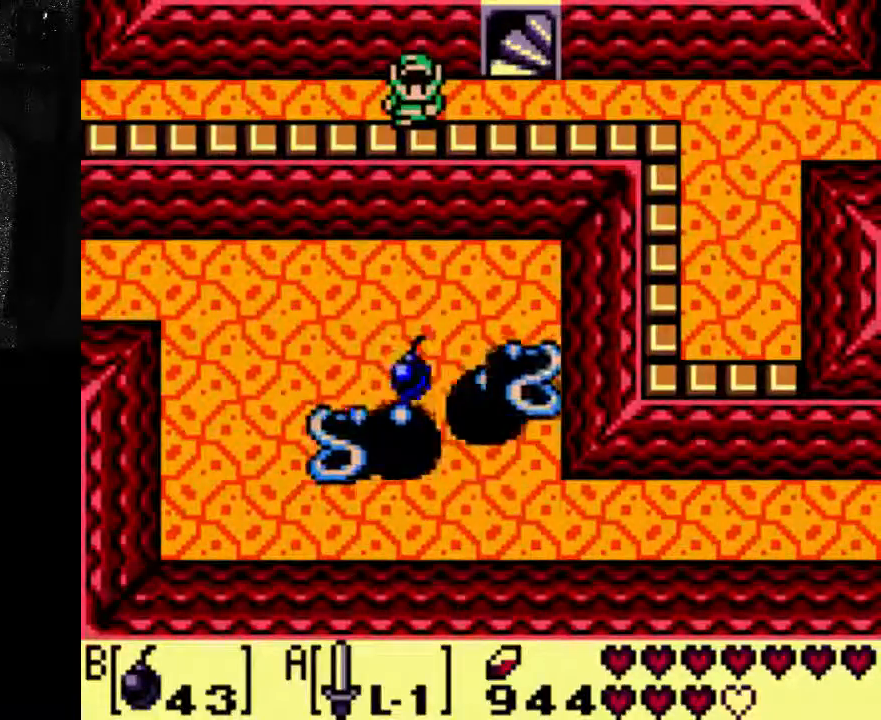
{"buttons": [], "left_stick": "center", "right_stick": "center", "events": []}
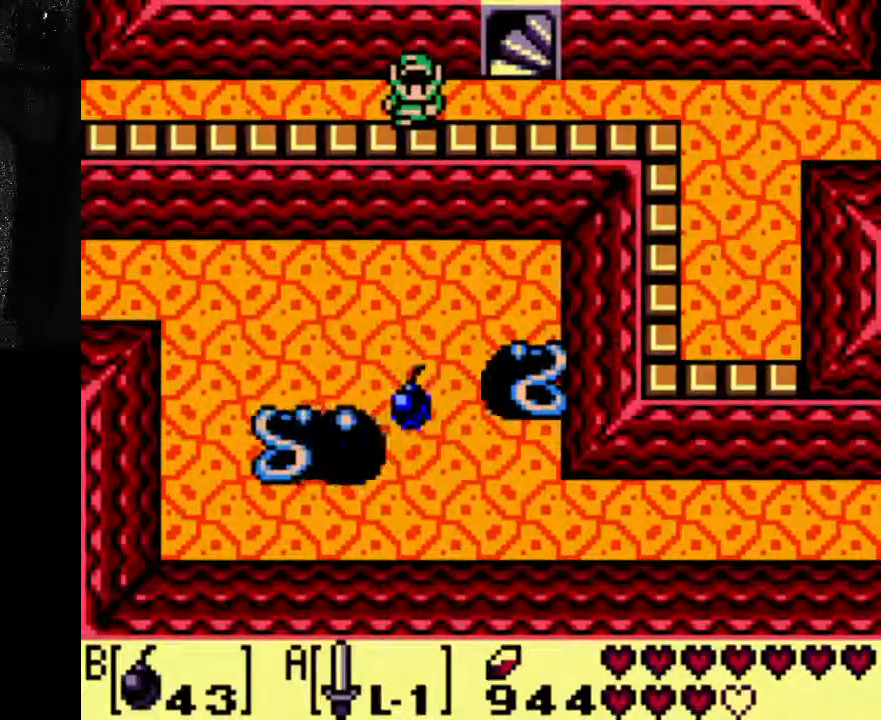
{"buttons": ["A"], "left_stick": "center", "right_stick": "center", "events": [[500, "A", "down"]]}
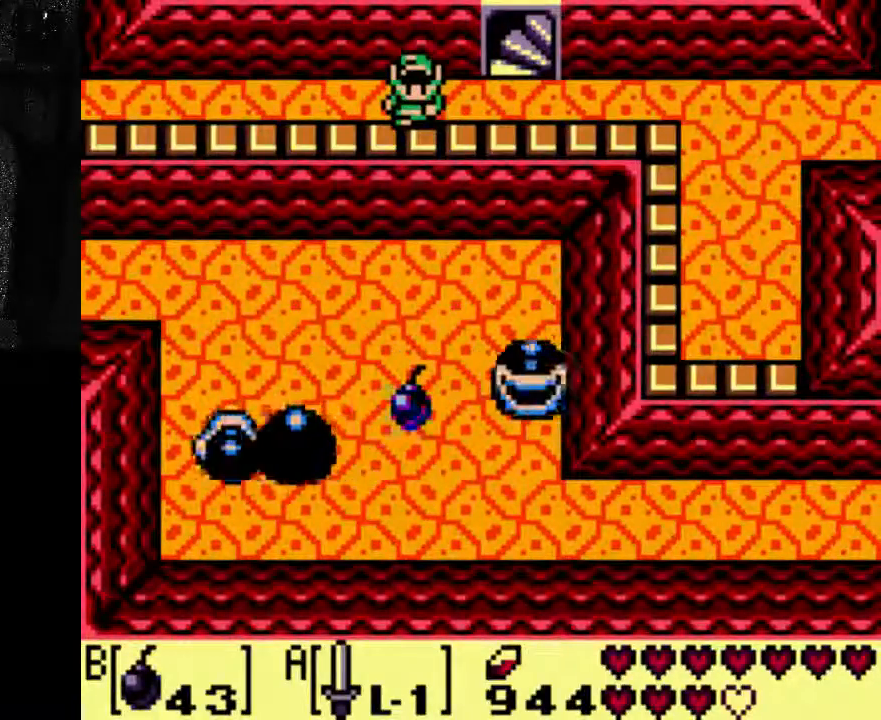
{"buttons": [], "left_stick": "center", "right_stick": "center", "events": [[67, "A", "up"], [200, "A", "down"], [333, "A", "up"], [433, "A", "down"], [500, "A", "up"]]}
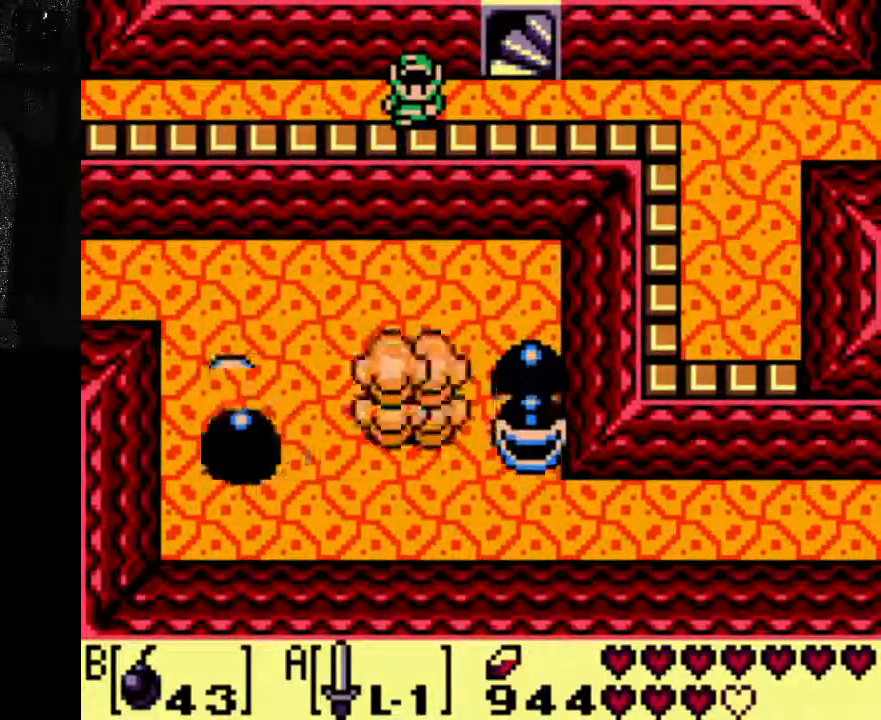
{"buttons": ["A"], "left_stick": "center", "right_stick": "center"}
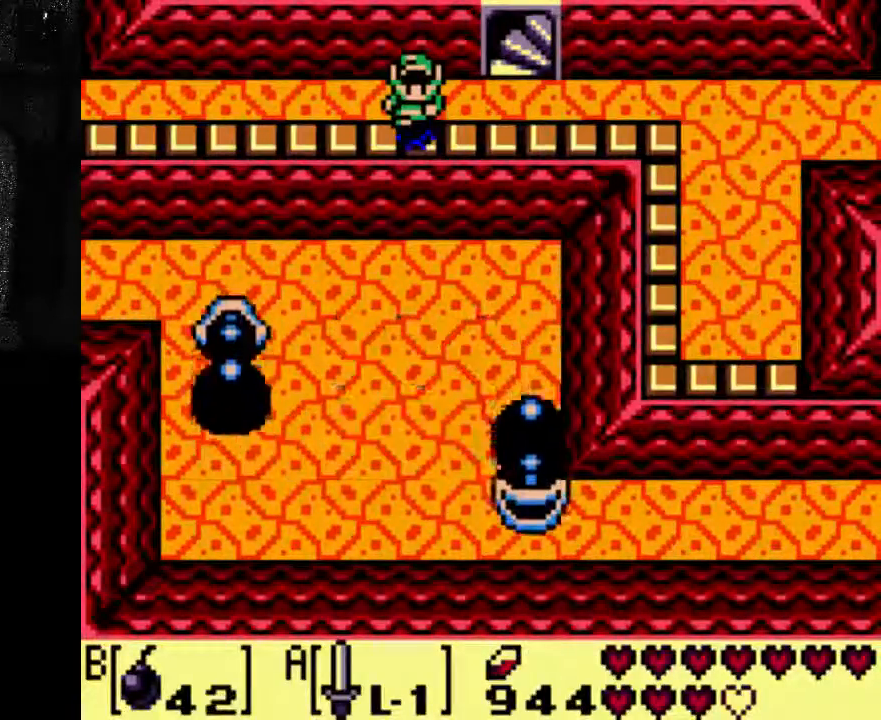
{"buttons": ["A"], "left_stick": "center", "right_stick": "center", "events": []}
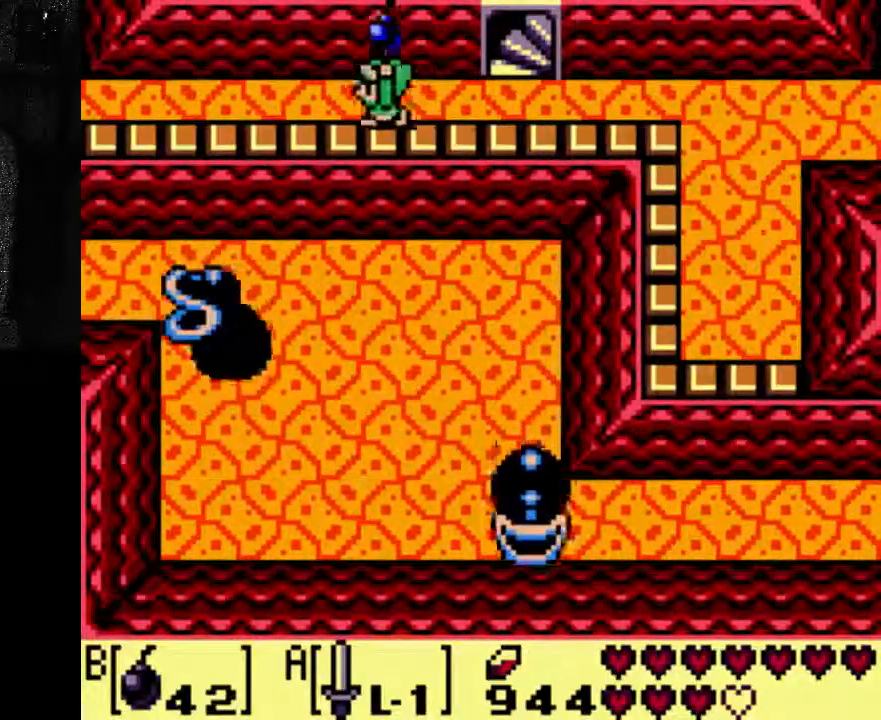
{"buttons": ["A"], "left_stick": "center", "right_stick": "center", "events": [[200, "DPAD_RIGHT", "down"], [500, "DPAD_RIGHT", "up"]]}
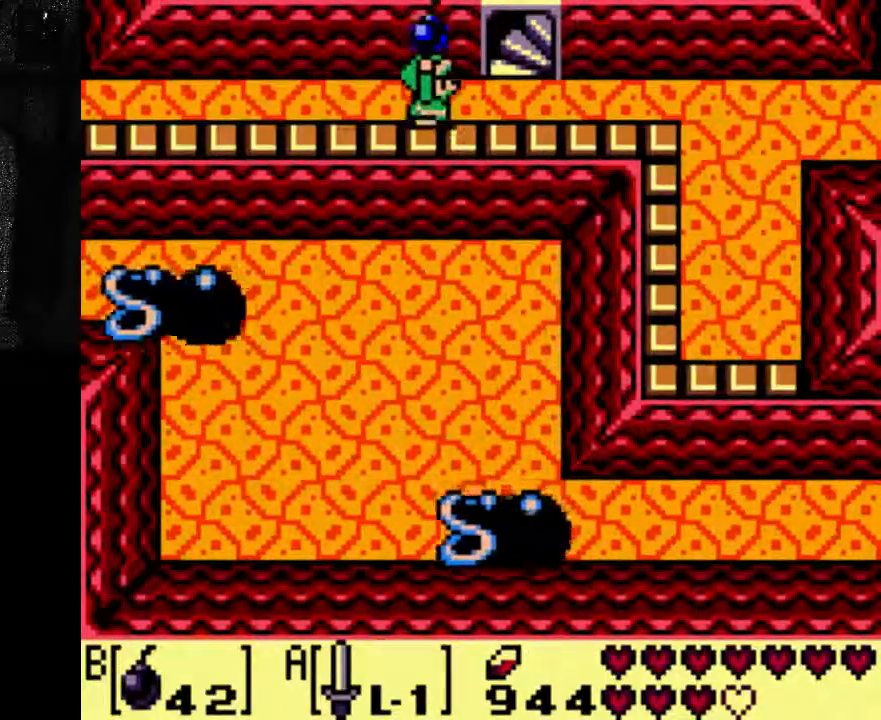
{"buttons": ["A", "DPAD_DOWN"], "left_stick": "center", "right_stick": "center", "events": [[333, "DPAD_DOWN", "down"]]}
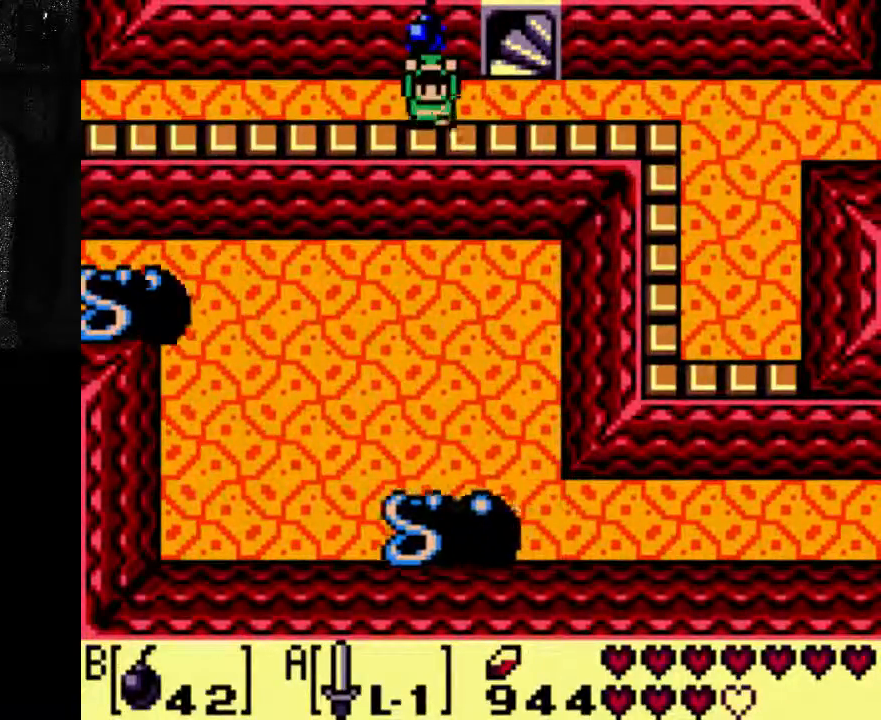
{"buttons": [], "left_stick": "center", "right_stick": "center", "events": [[67, "DPAD_DOWN", "up"], [333, "A", "up"]]}
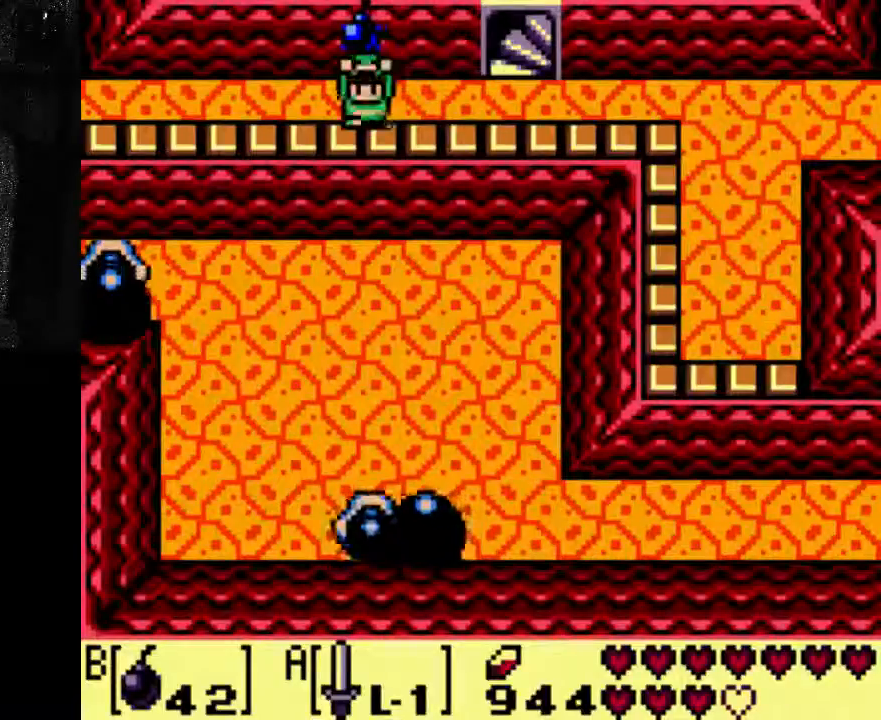
{"buttons": ["DPAD_DOWN"], "left_stick": "center", "right_stick": "center", "events": [[400, "DPAD_DOWN", "down"]]}